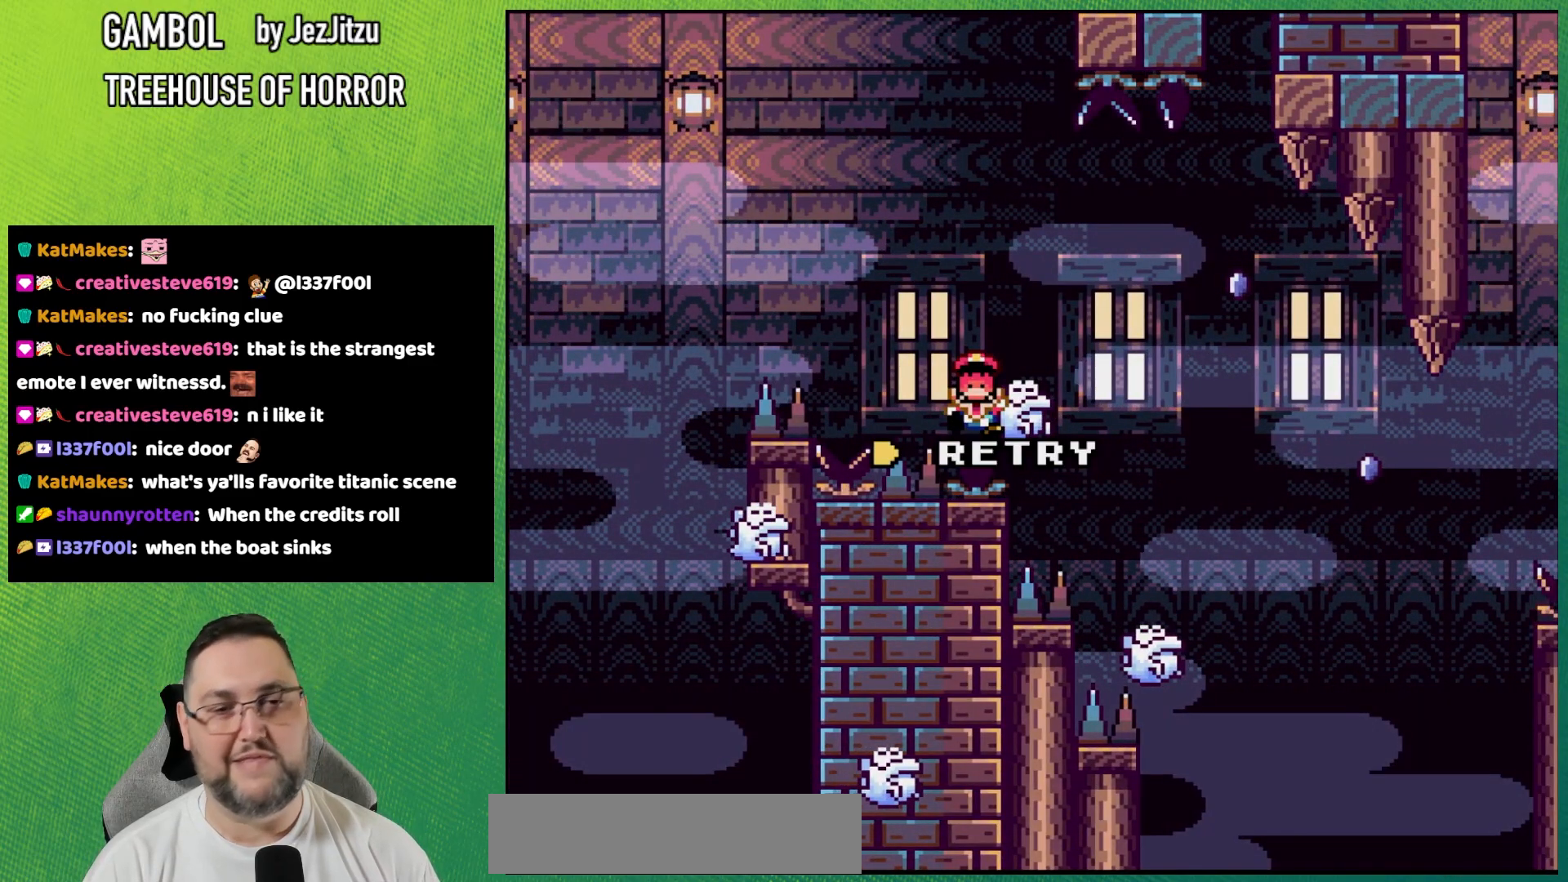
Gameplay with a controller (Nintendo layout); each line is a JSON object with the inputs held at the frame after it. "events" lists button and stick changes between this image and that frame as [ms after this image, input, new state], when the widget could be followed in between. Not read: L3 R3 SELECT START.
{"buttons": [], "events": [[217, "A", "down"], [301, "A", "up"], [367, "A", "down"], [467, "A", "up"]]}
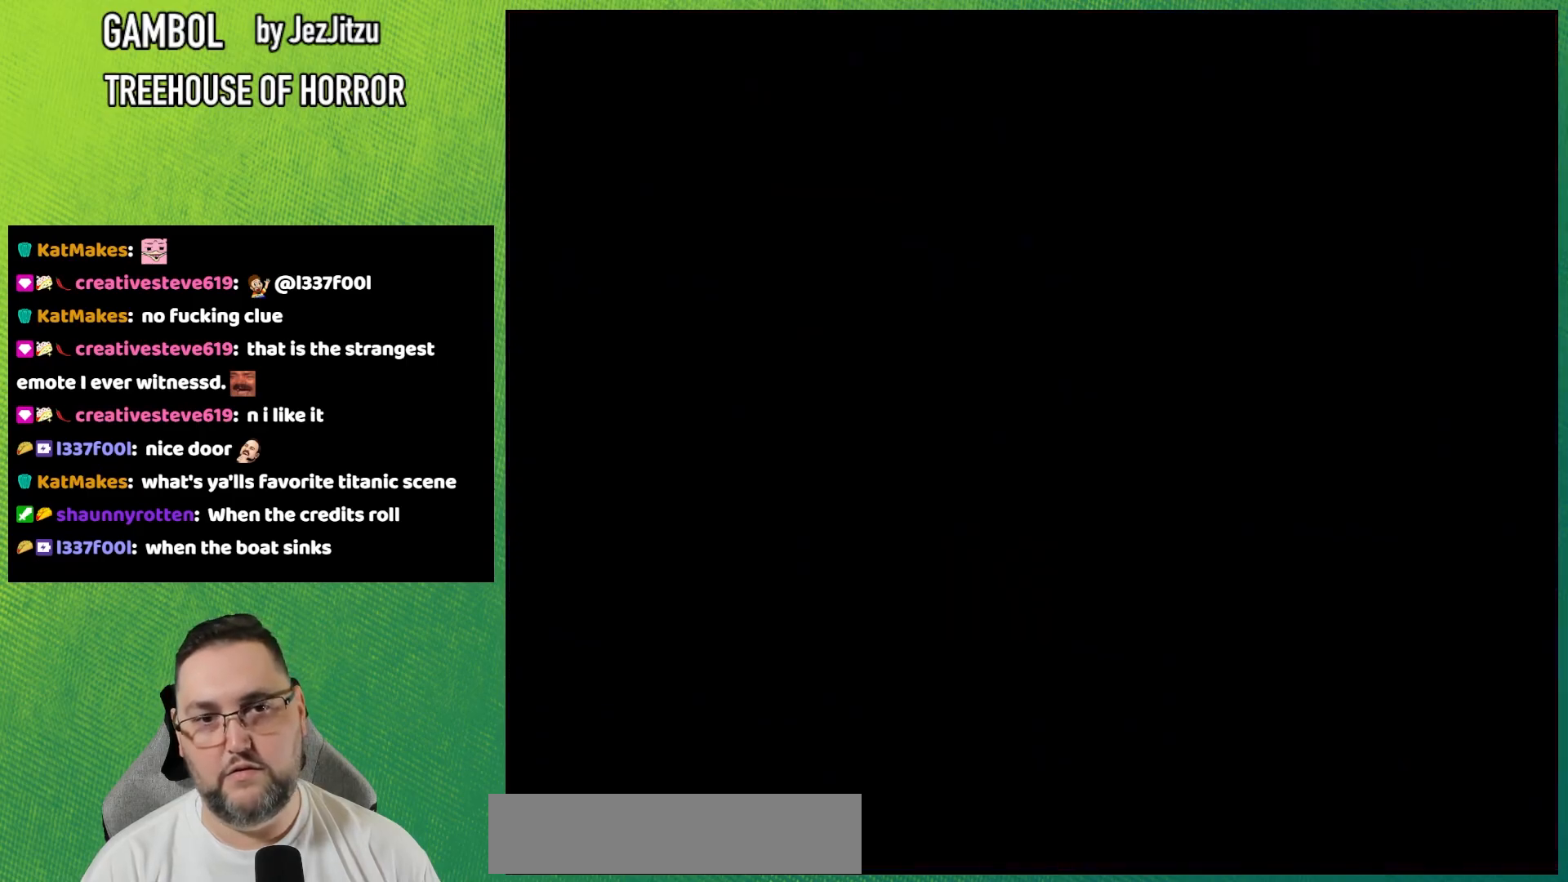
{"buttons": ["X"], "events": [[133, "X", "down"]]}
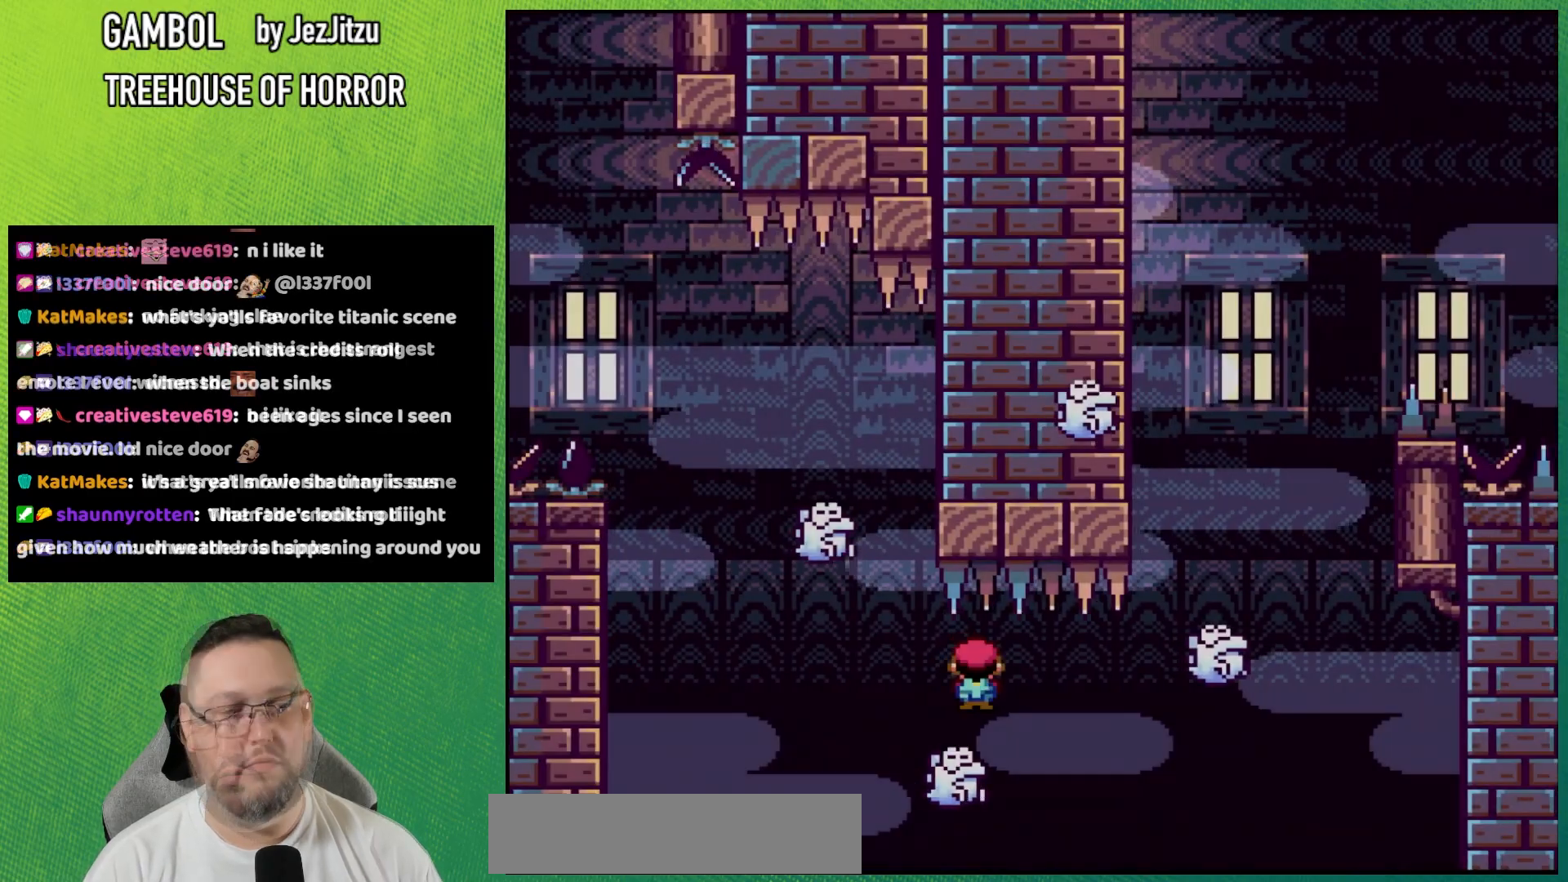
{"buttons": ["X"], "events": [[117, "DPAD_LEFT", "down"], [217, "DPAD_LEFT", "up"], [284, "DPAD_RIGHT", "down"], [501, "DPAD_RIGHT", "up"]]}
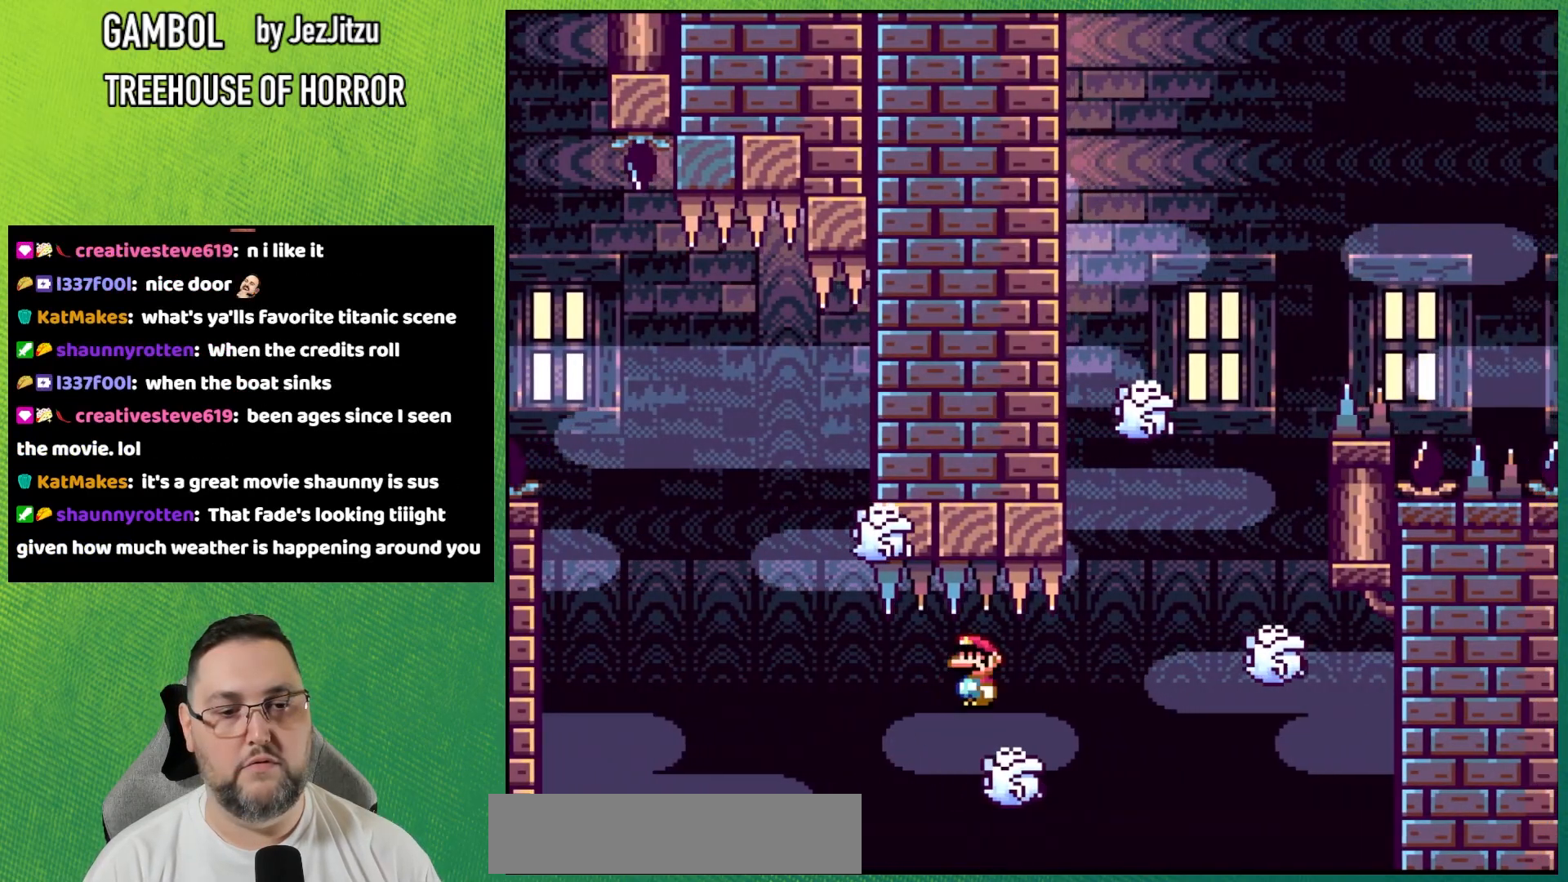
{"buttons": ["A", "X"], "events": [[367, "A", "down"]]}
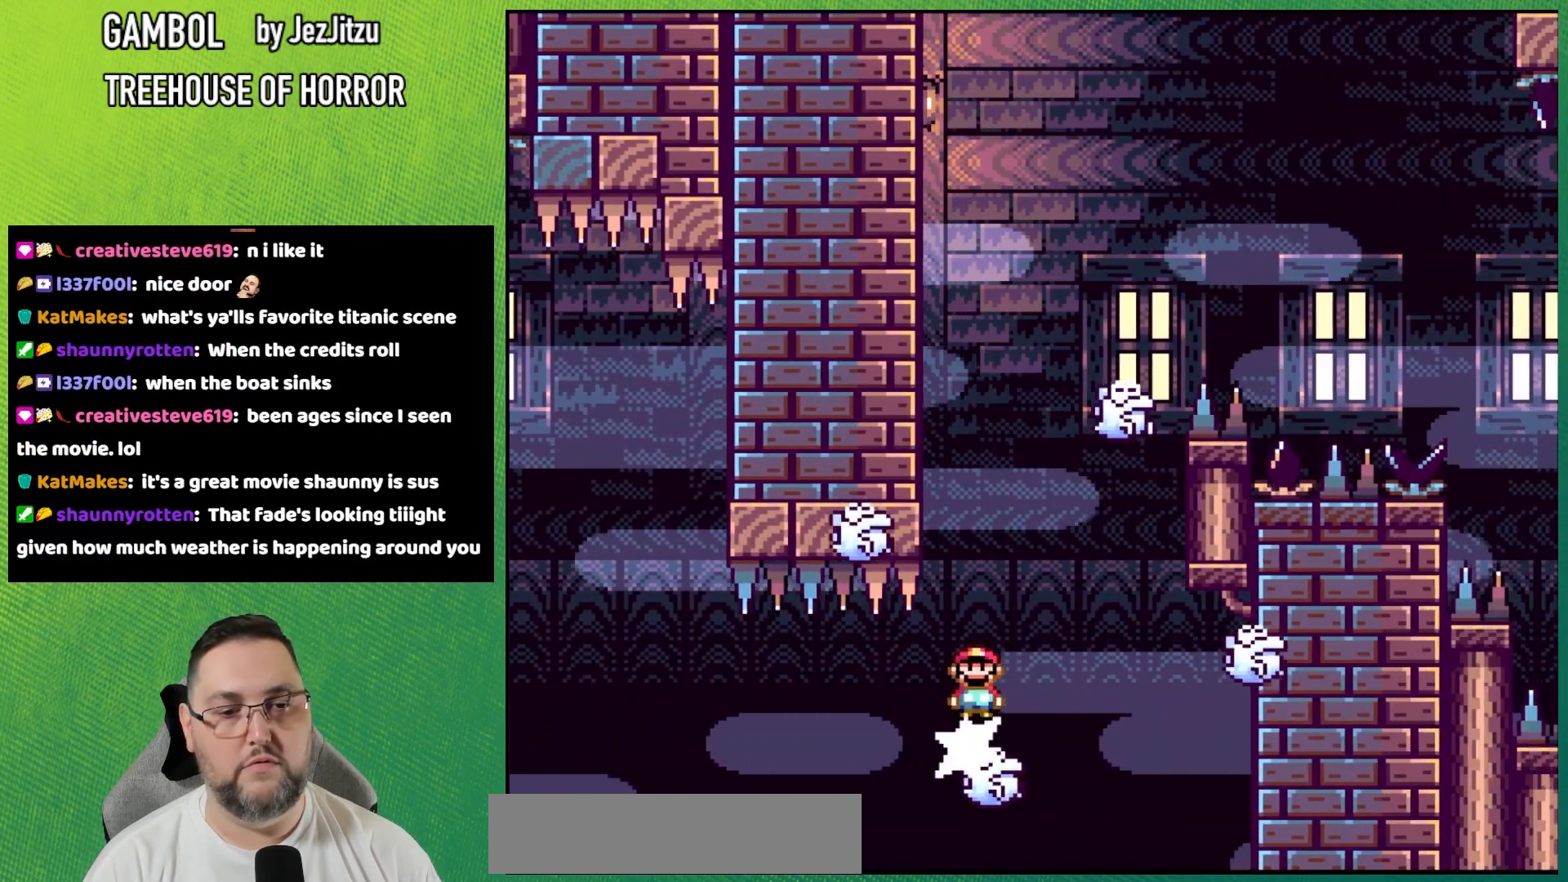
{"buttons": ["A", "X"], "events": [[50, "DPAD_LEFT", "down"], [200, "DPAD_LEFT", "up"], [217, "A", "up"], [351, "A", "down"]]}
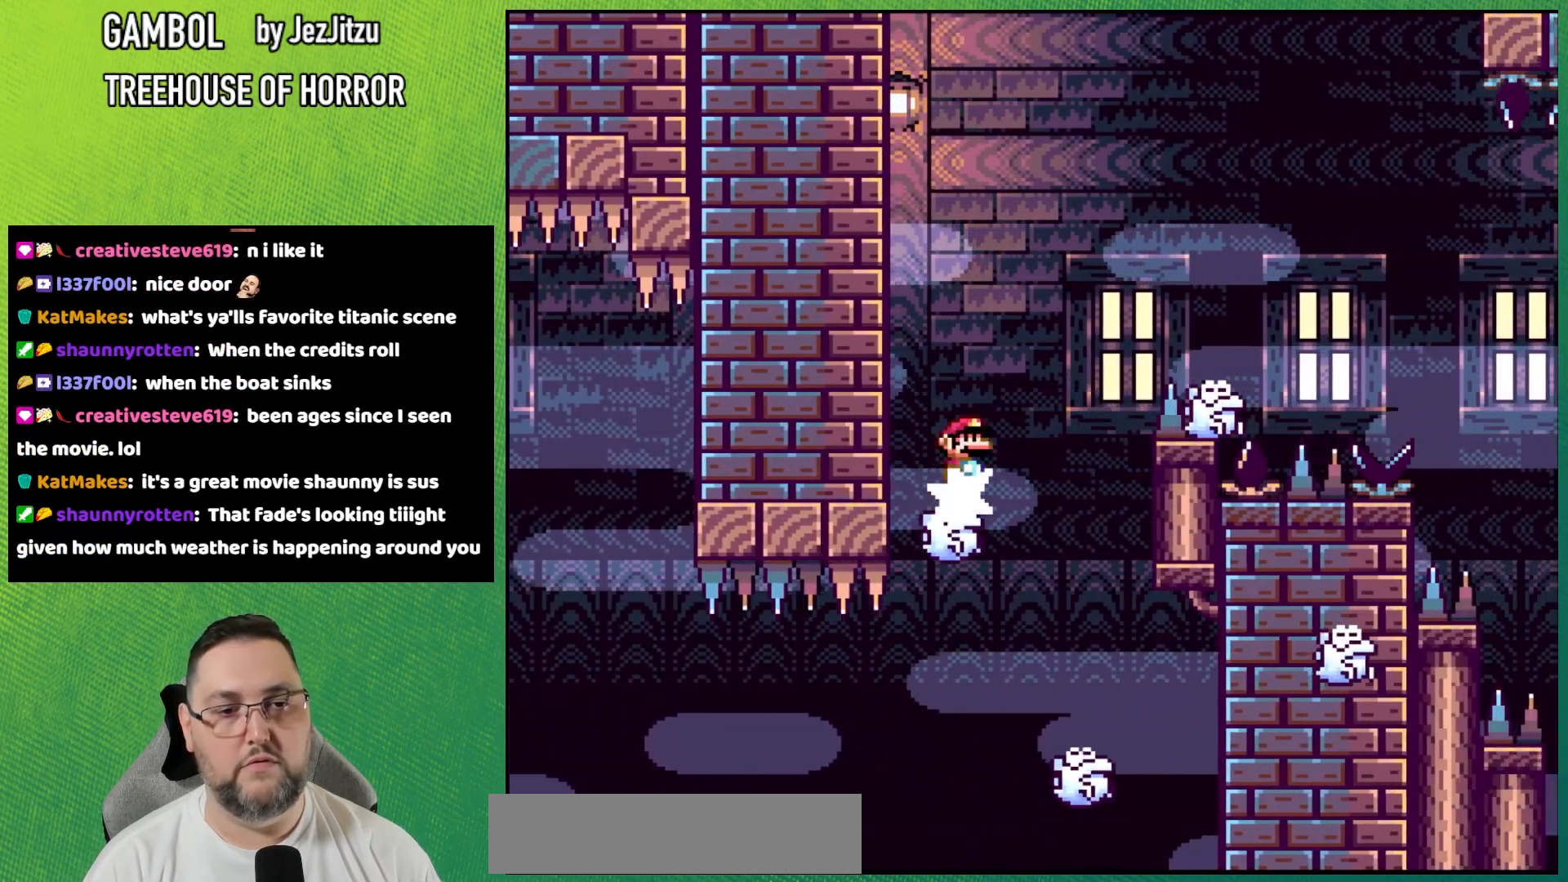
{"buttons": ["A", "X"], "events": []}
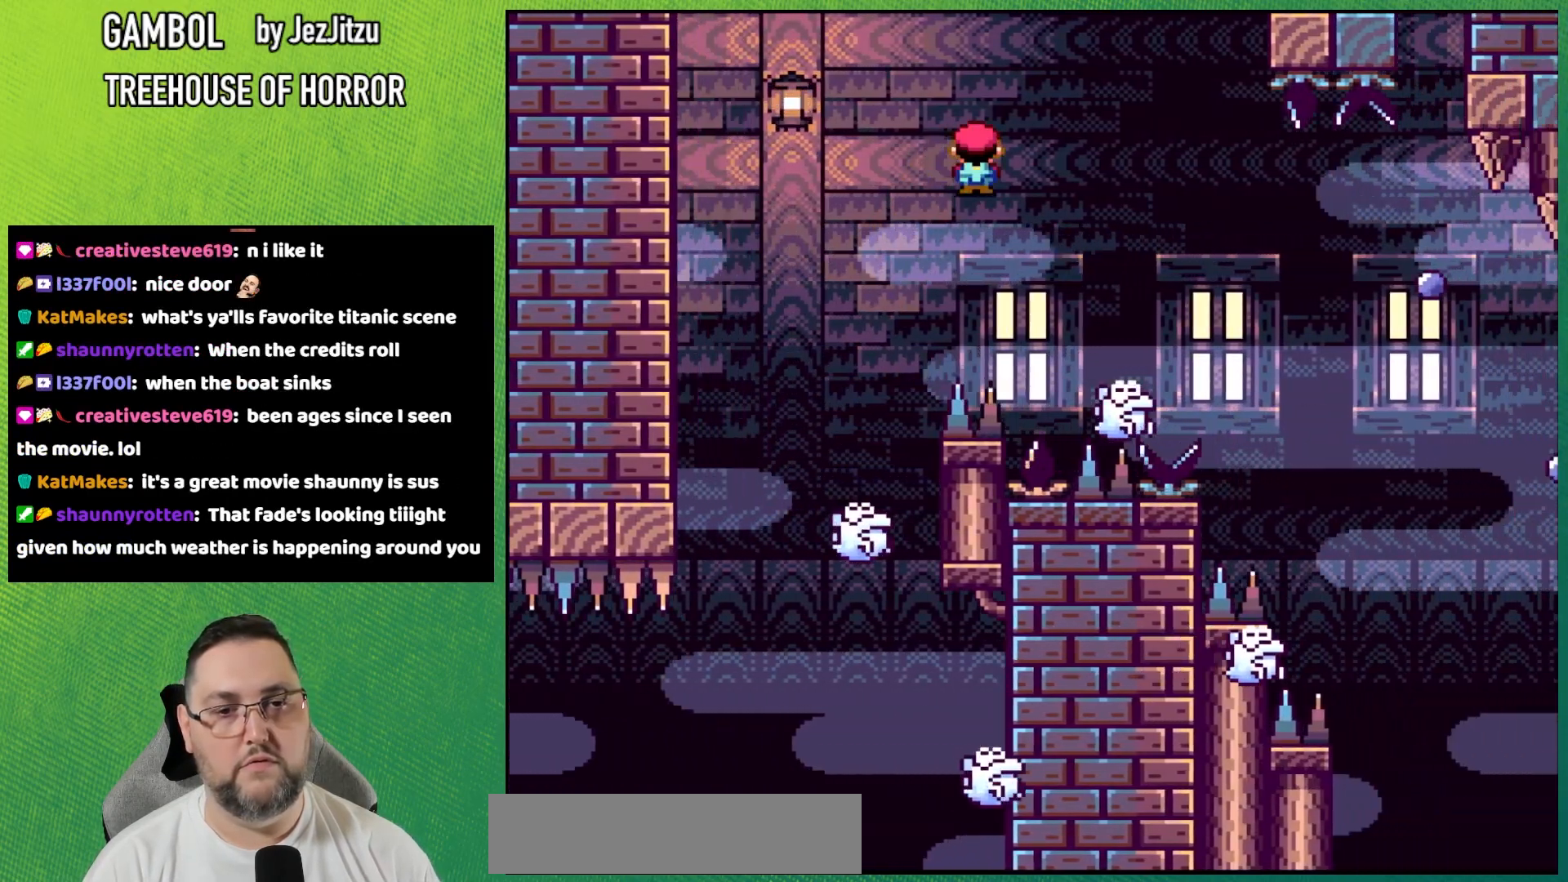
{"buttons": ["X"], "events": [[234, "A", "up"]]}
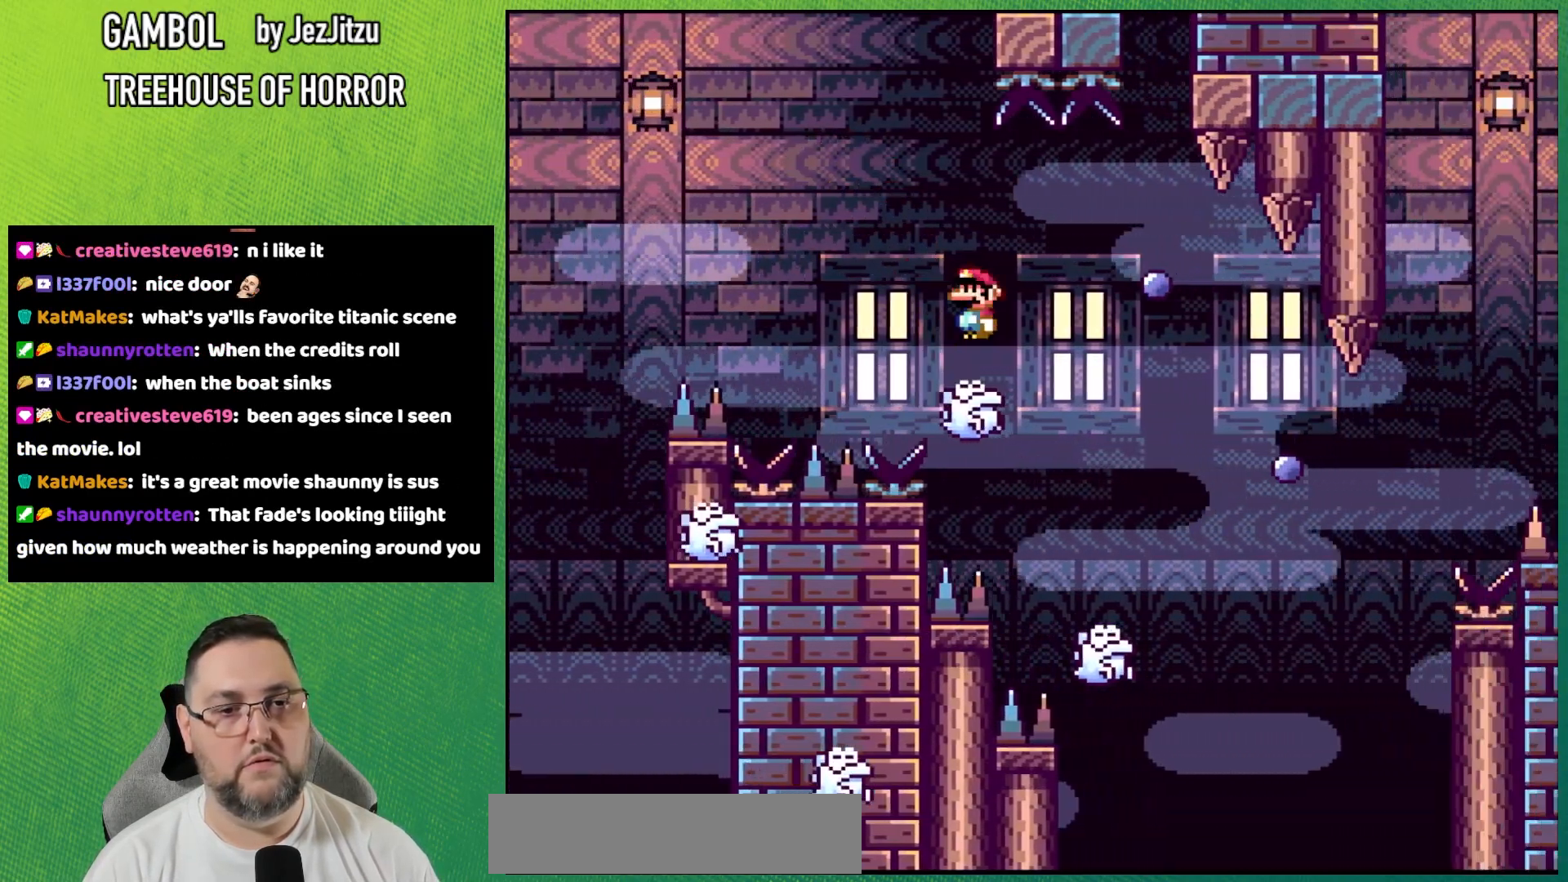
{"buttons": ["X"], "events": [[33, "DPAD_RIGHT", "down"], [283, "DPAD_RIGHT", "up"], [367, "DPAD_LEFT", "down"], [500, "DPAD_LEFT", "up"]]}
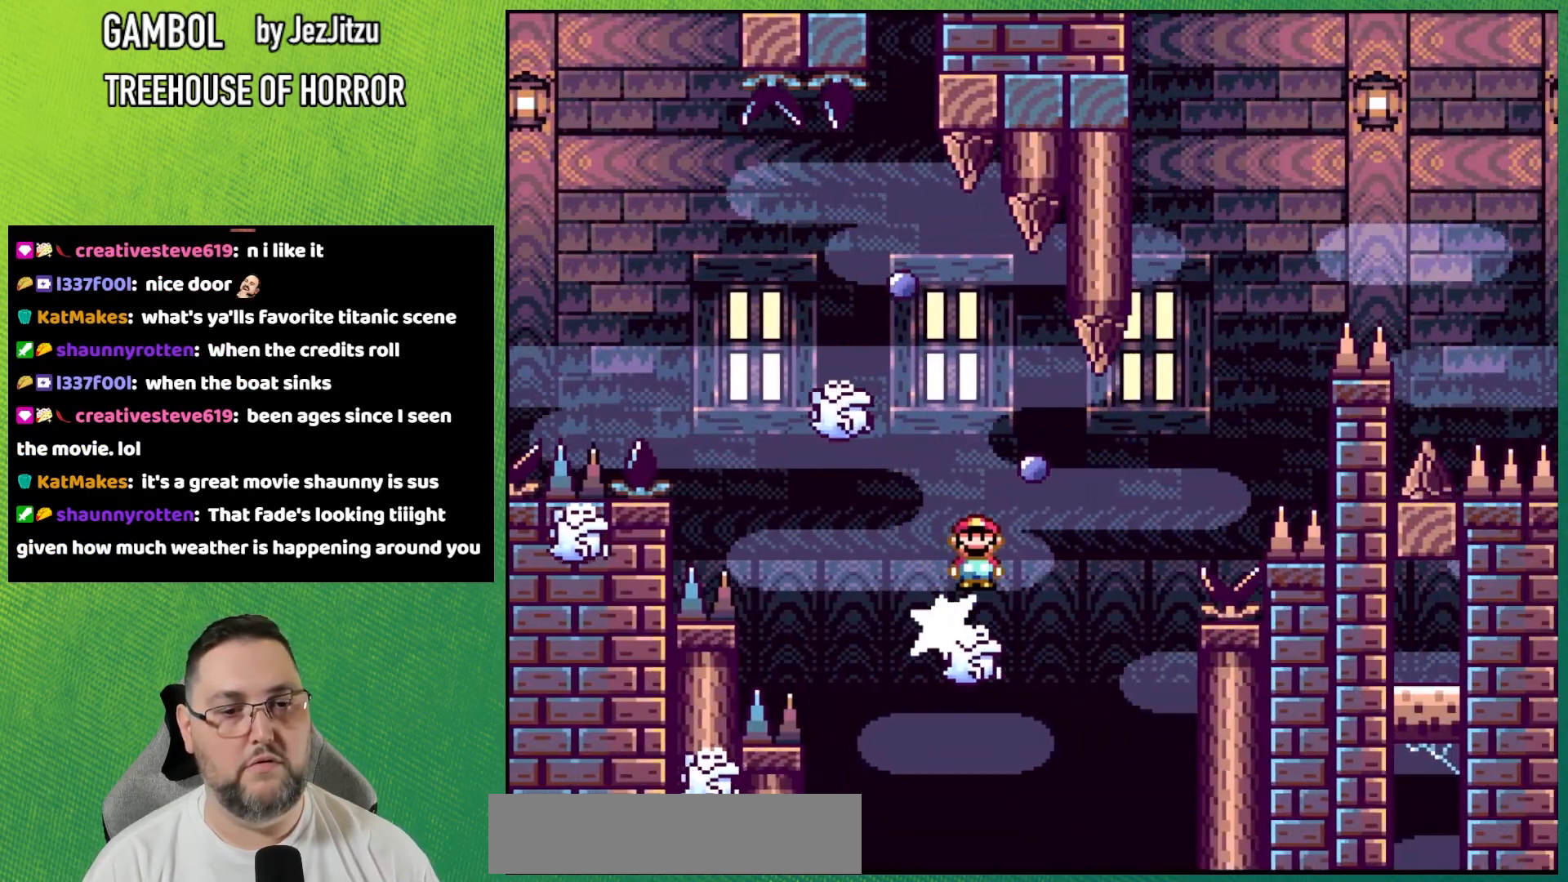
{"buttons": ["X"], "events": [[50, "DPAD_RIGHT", "down"], [217, "DPAD_RIGHT", "up"]]}
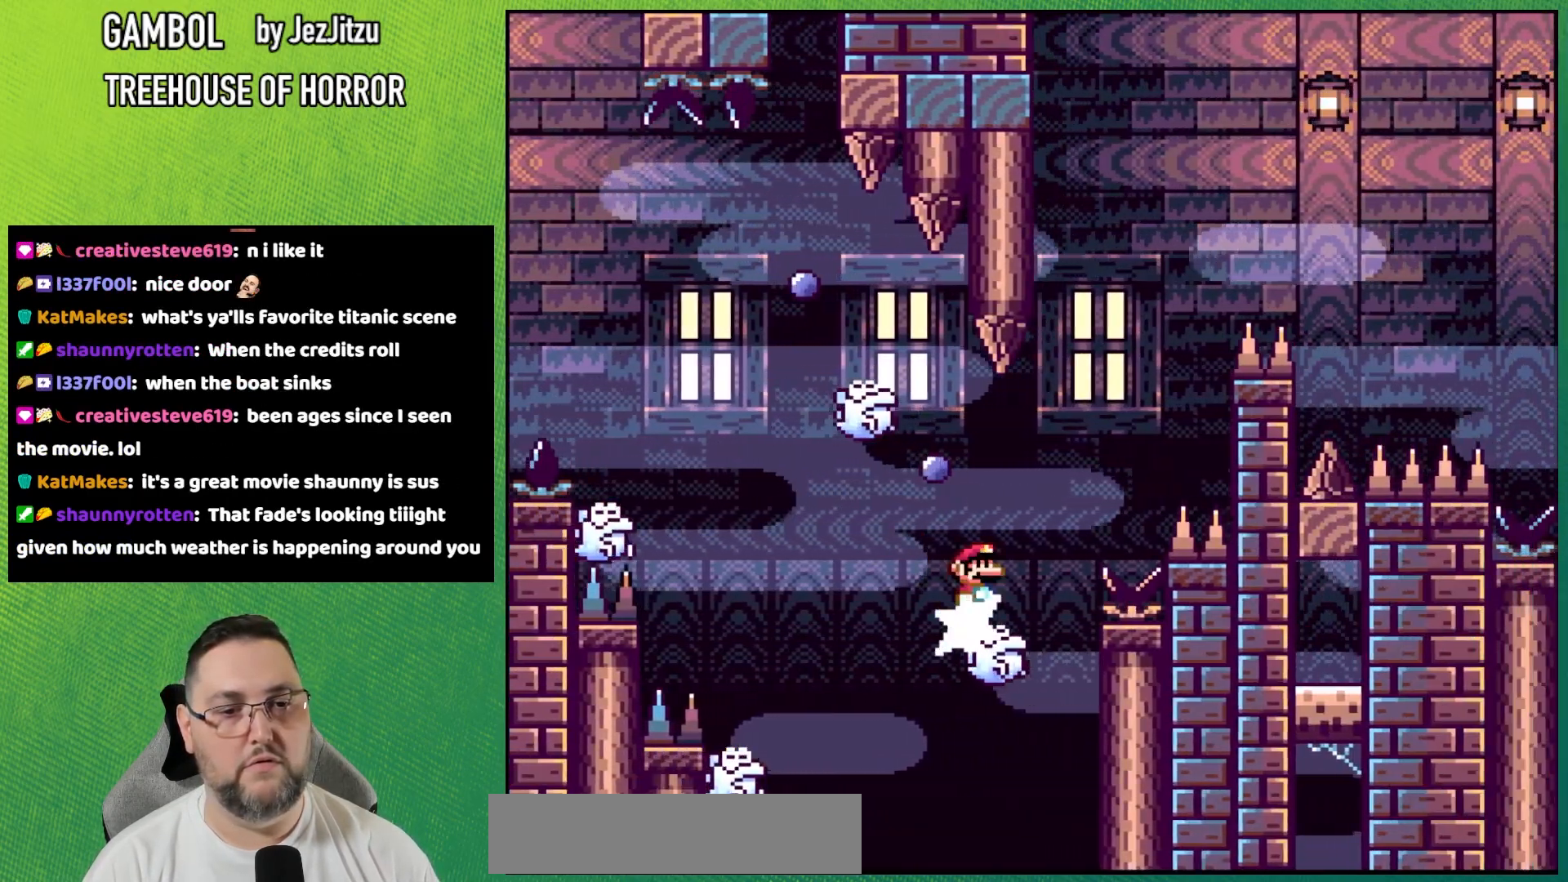
{"buttons": ["A", "X", "DPAD_LEFT"], "events": [[167, "A", "down"], [467, "DPAD_LEFT", "down"]]}
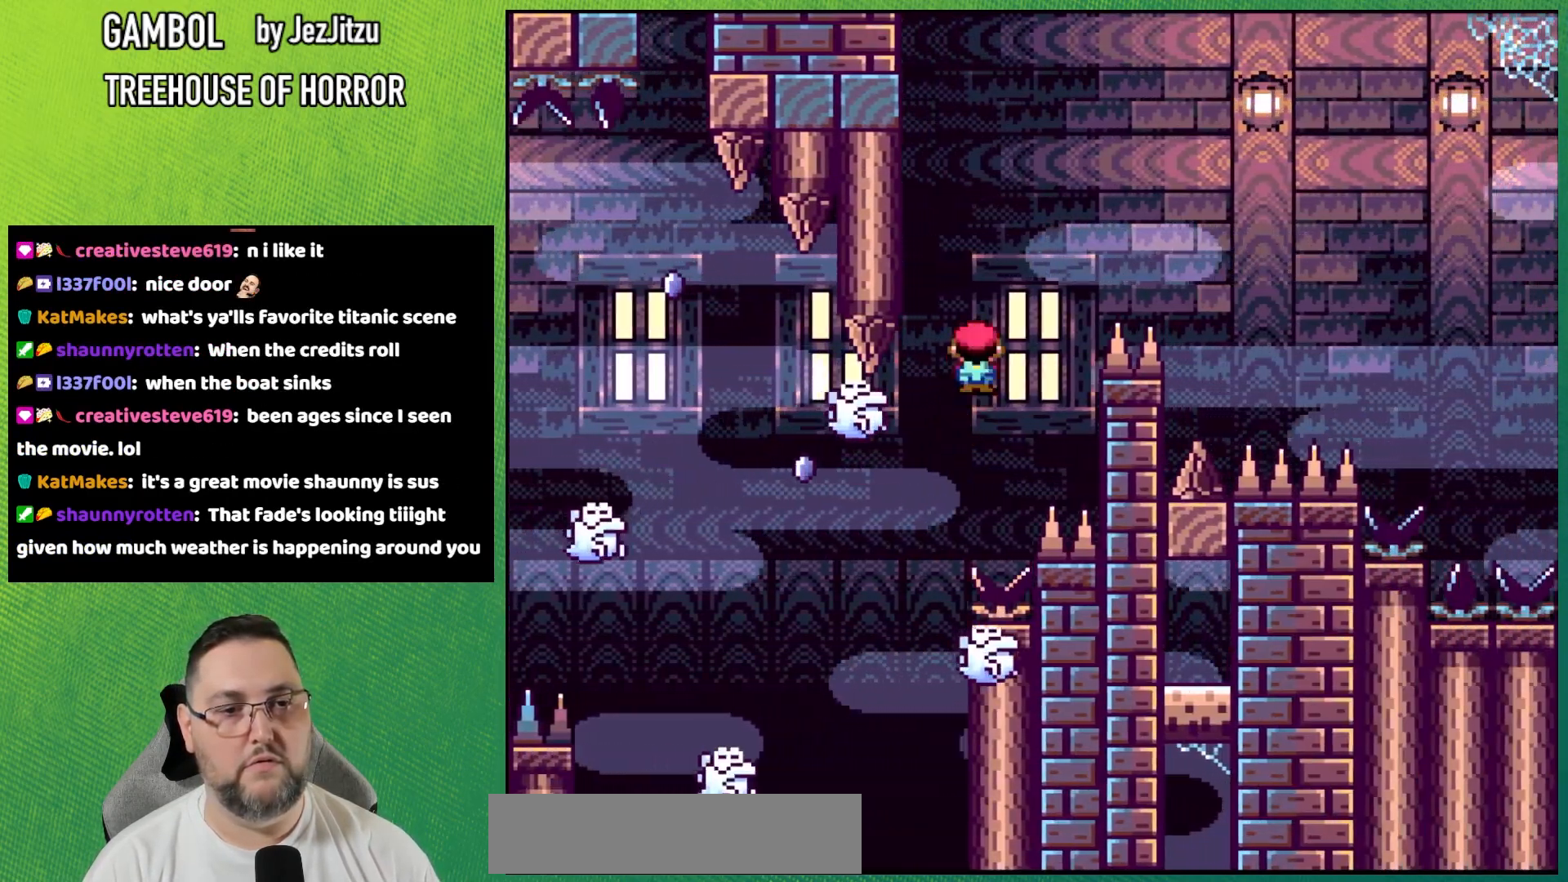
{"buttons": ["A", "X"], "events": [[100, "DPAD_LEFT", "up"], [150, "A", "up"], [284, "A", "down"]]}